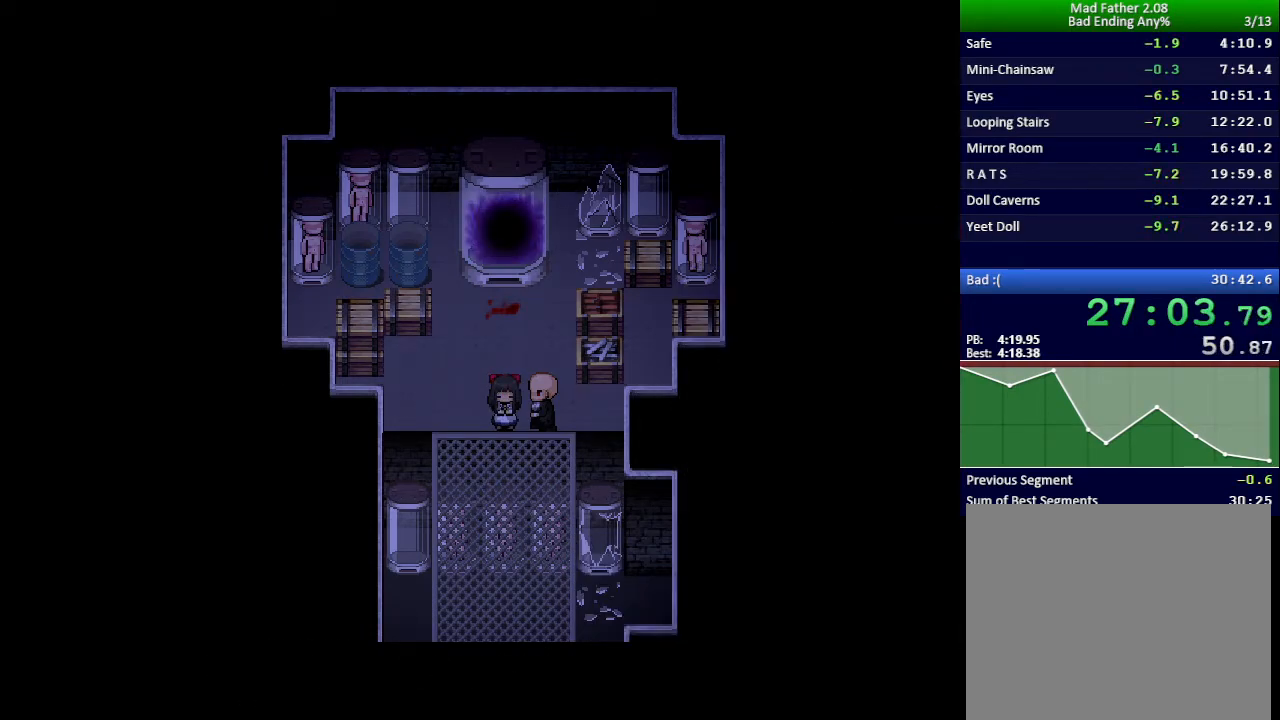
Gameplay with keyboard; each line is a JSON object with the keys held at the frame after it. "events" lists presses ("down") and releases ("up") of "down", "left", "return", "right", "shift", "up", "x" and "z" between this image and that frame as [ms after this image, input, new state], when the widget could be followed in between. No other keys are recorded. Mouse input is not recorded.
{"keys": ["x"], "events": []}
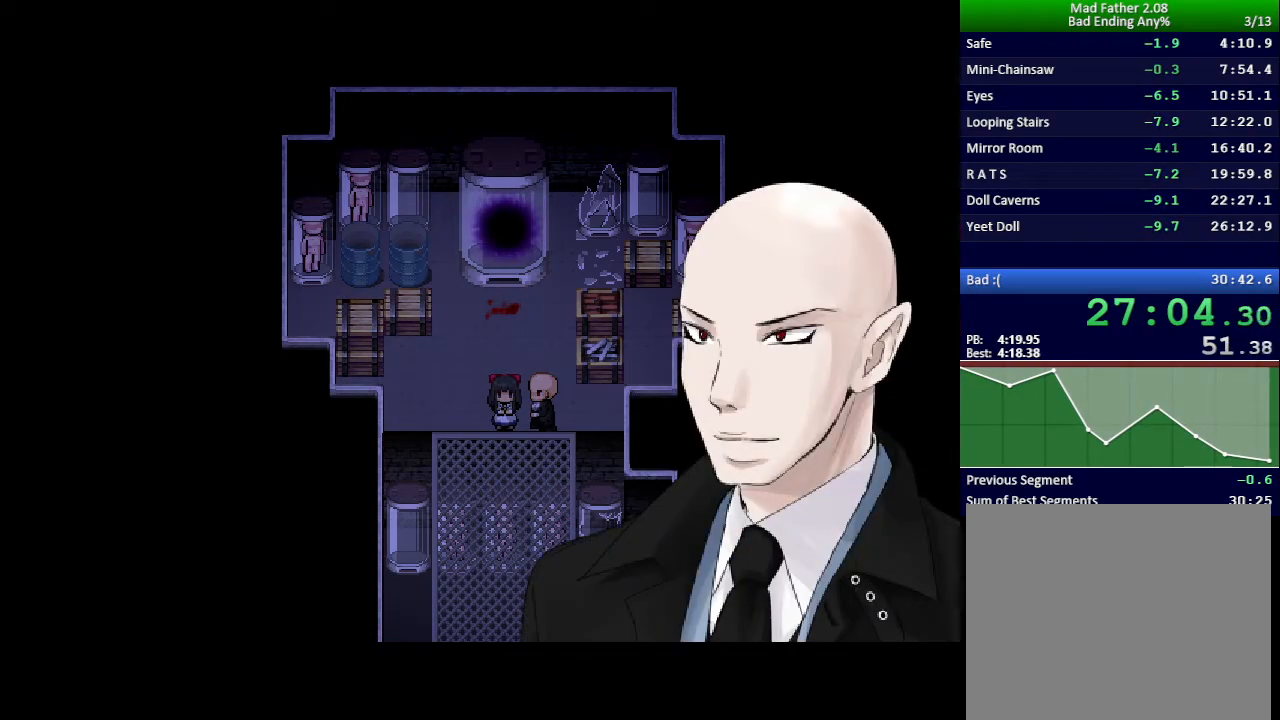
{"keys": ["up", "x"], "events": [[167, "up", "down"]]}
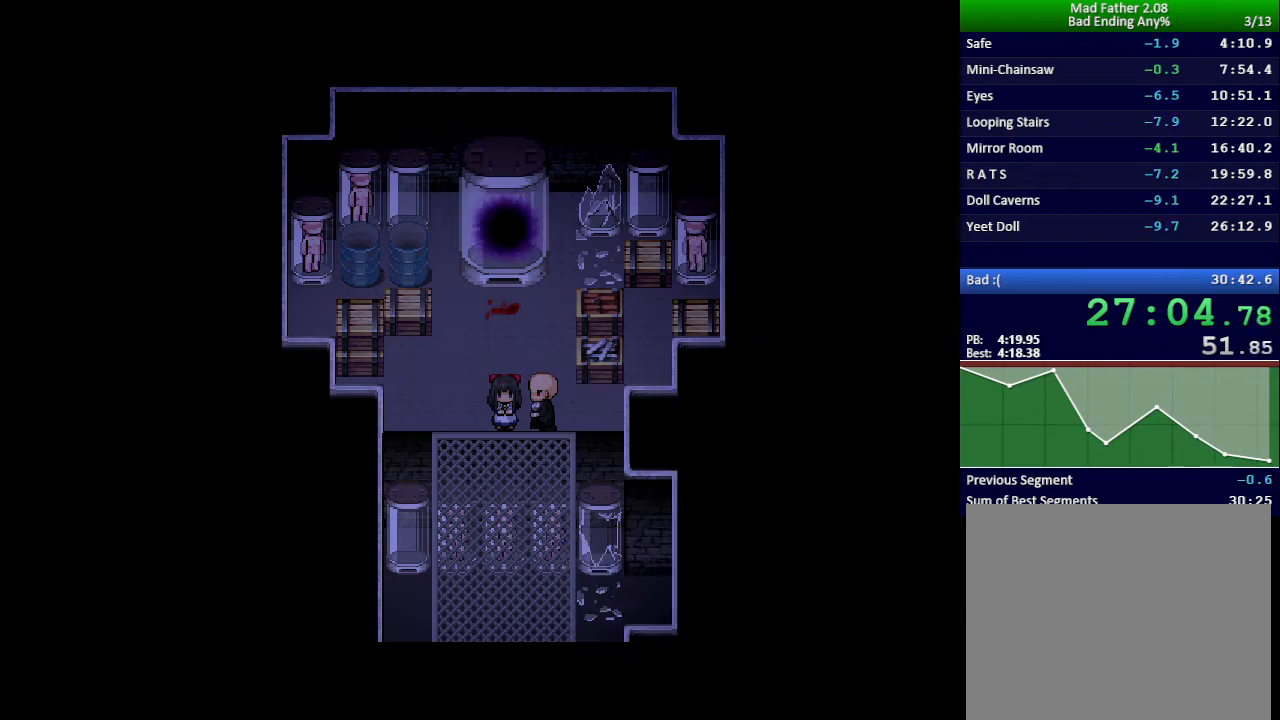
{"keys": ["up", "x"], "events": []}
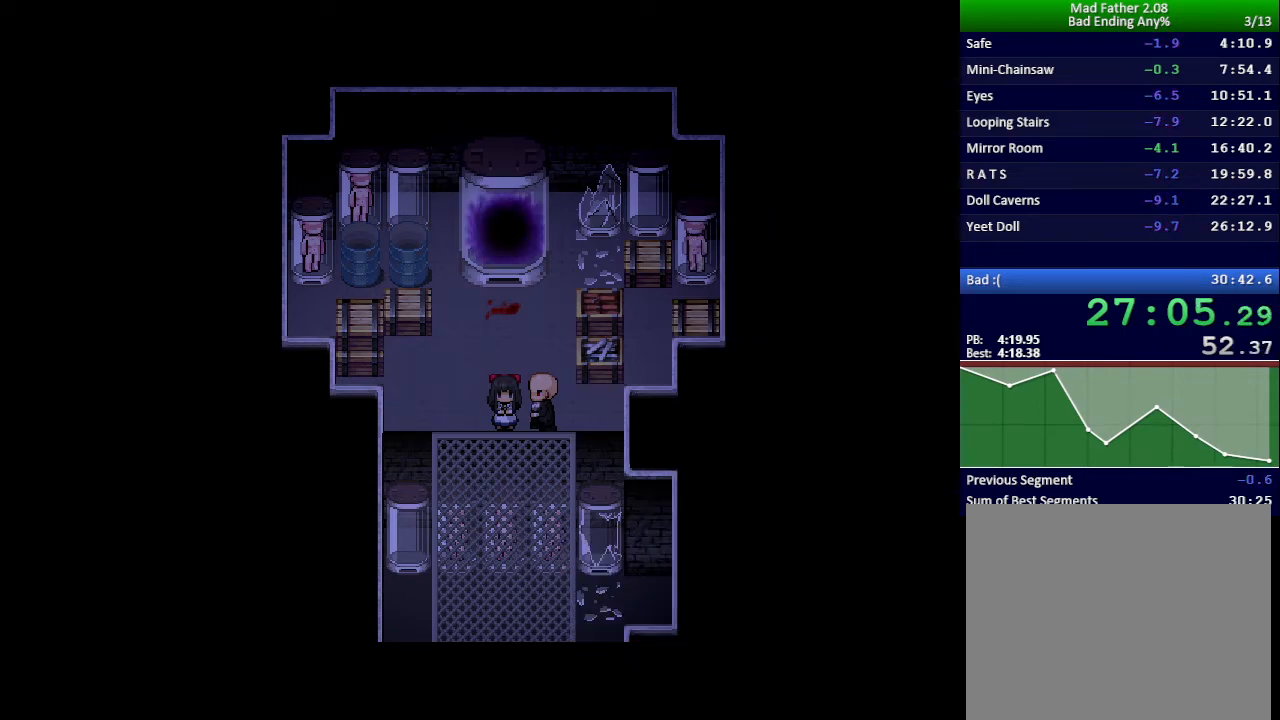
{"keys": ["up", "x"], "events": []}
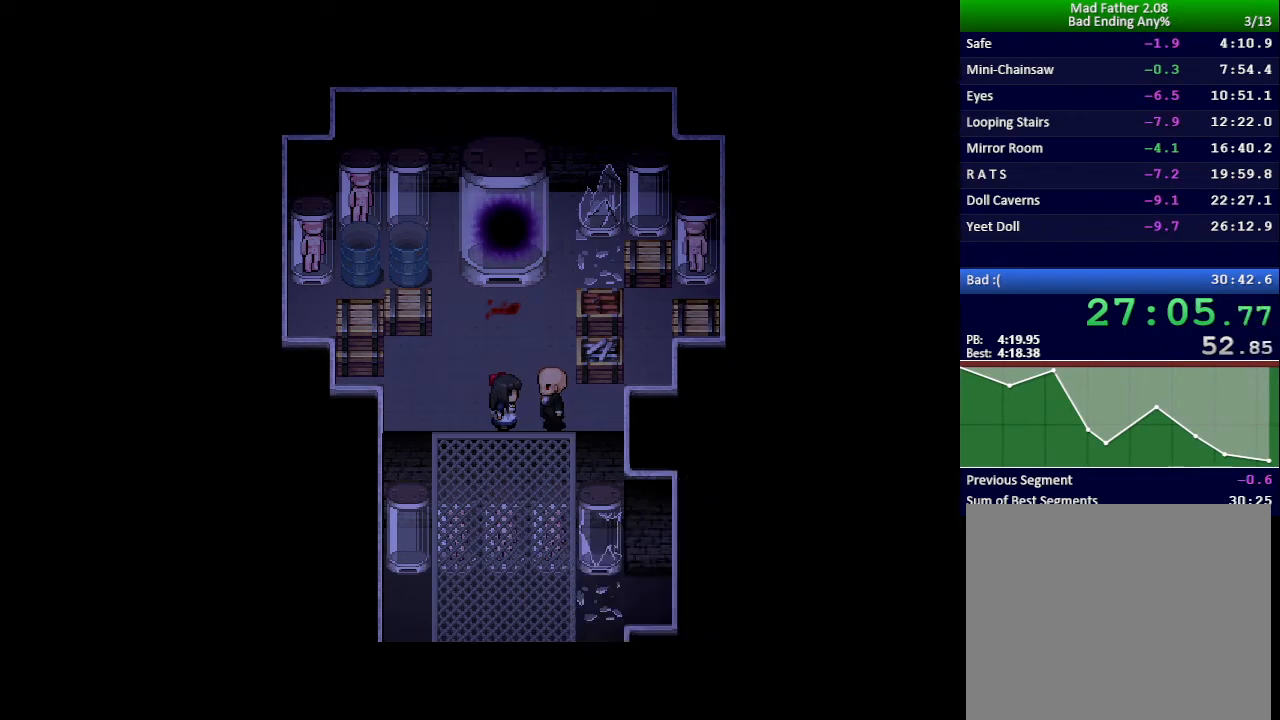
{"keys": ["up", "x"], "events": []}
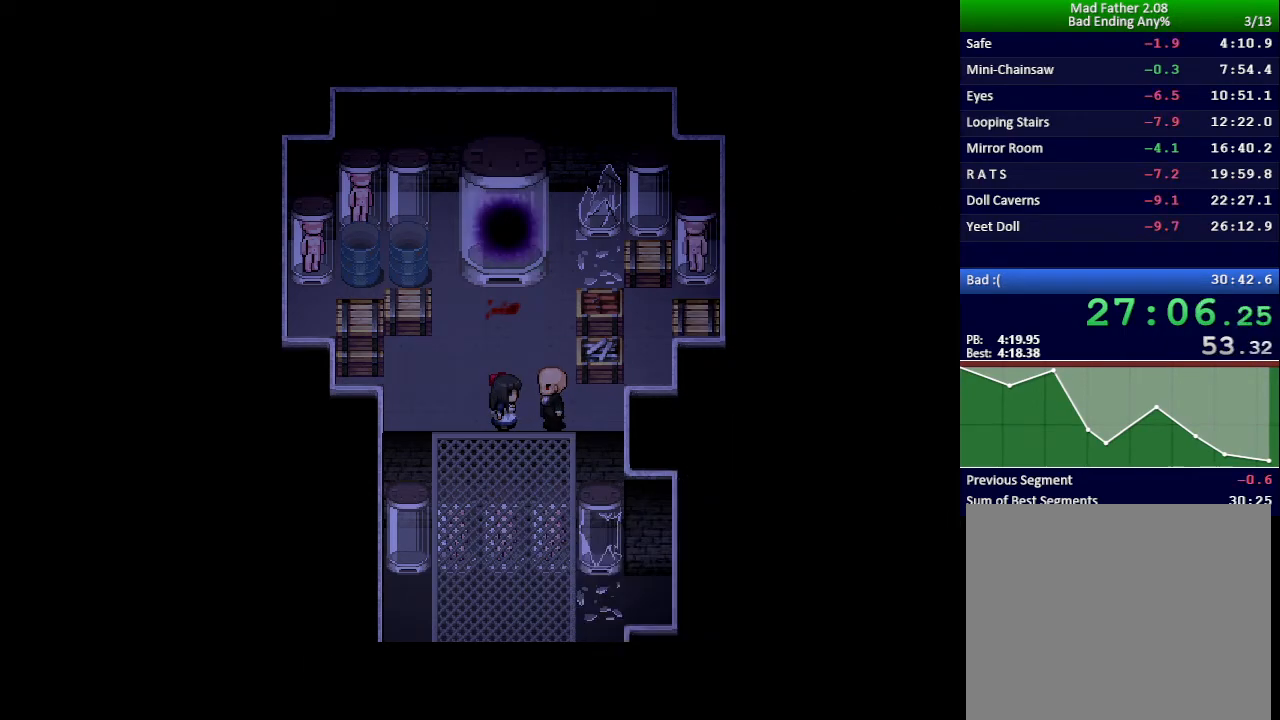
{"keys": ["up", "x"], "events": []}
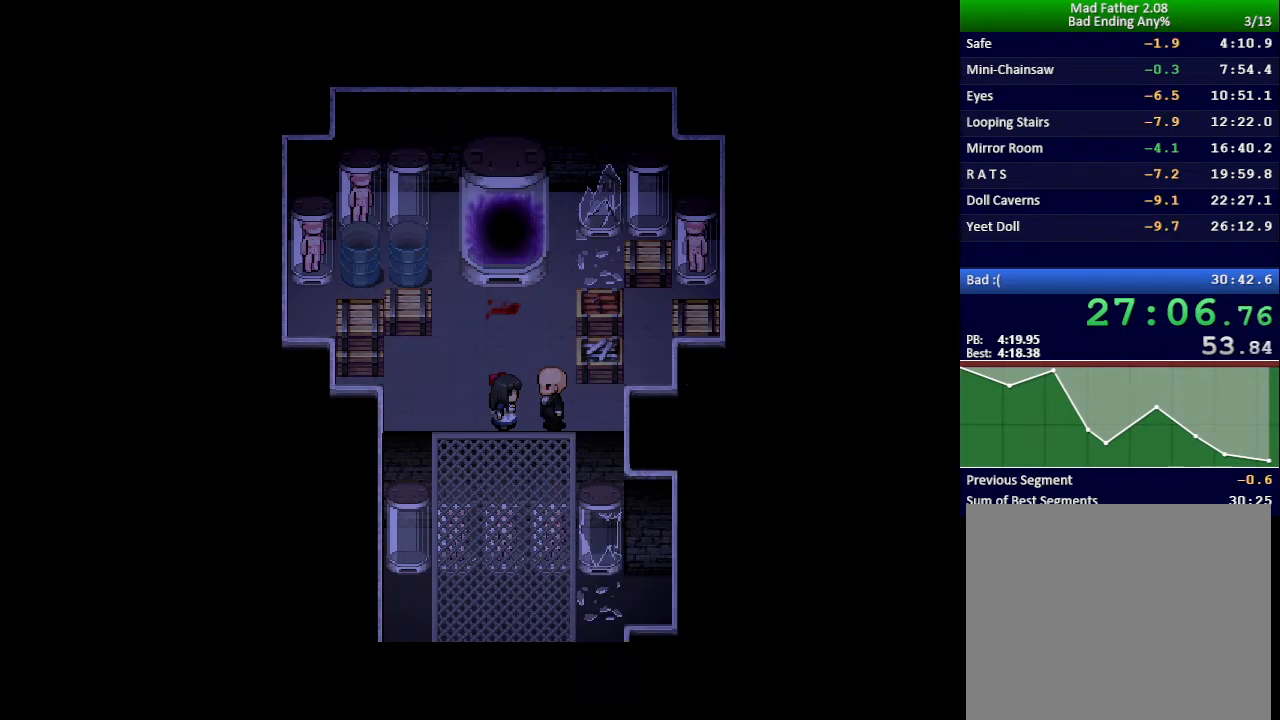
{"keys": ["up", "x"], "events": []}
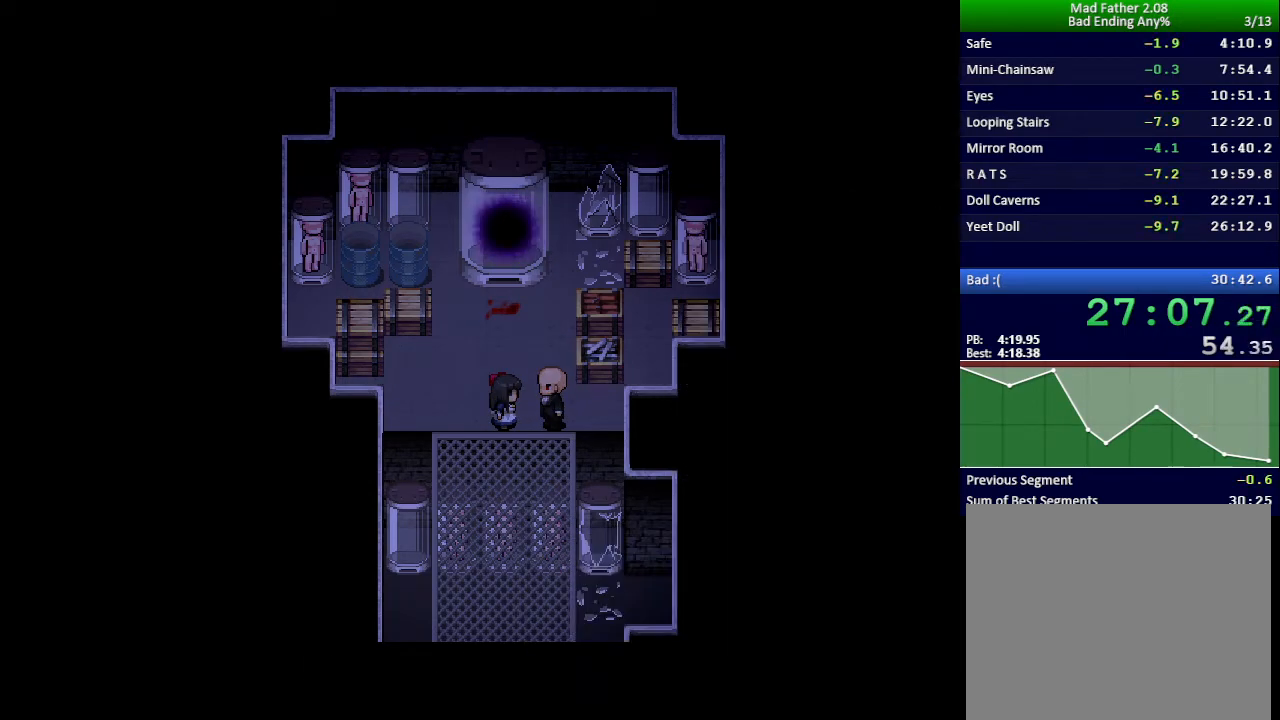
{"keys": ["up", "x"], "events": []}
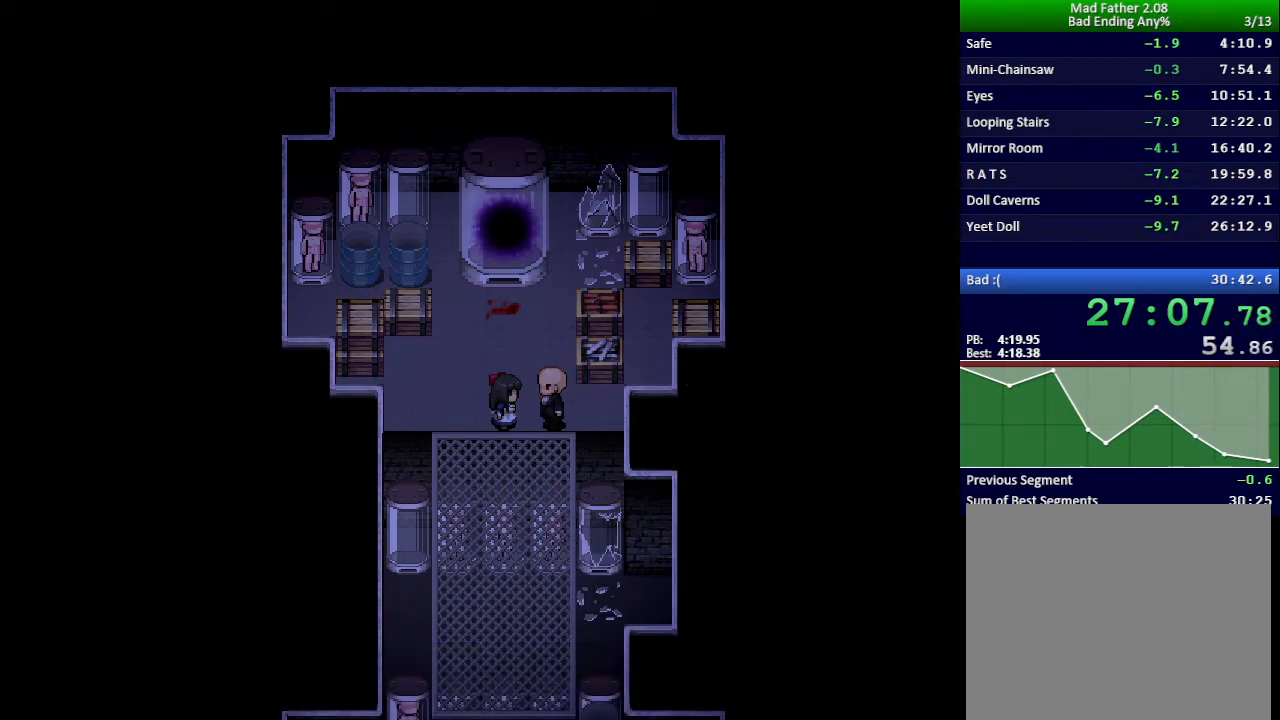
{"keys": ["up"], "events": [[383, "x", "up"]]}
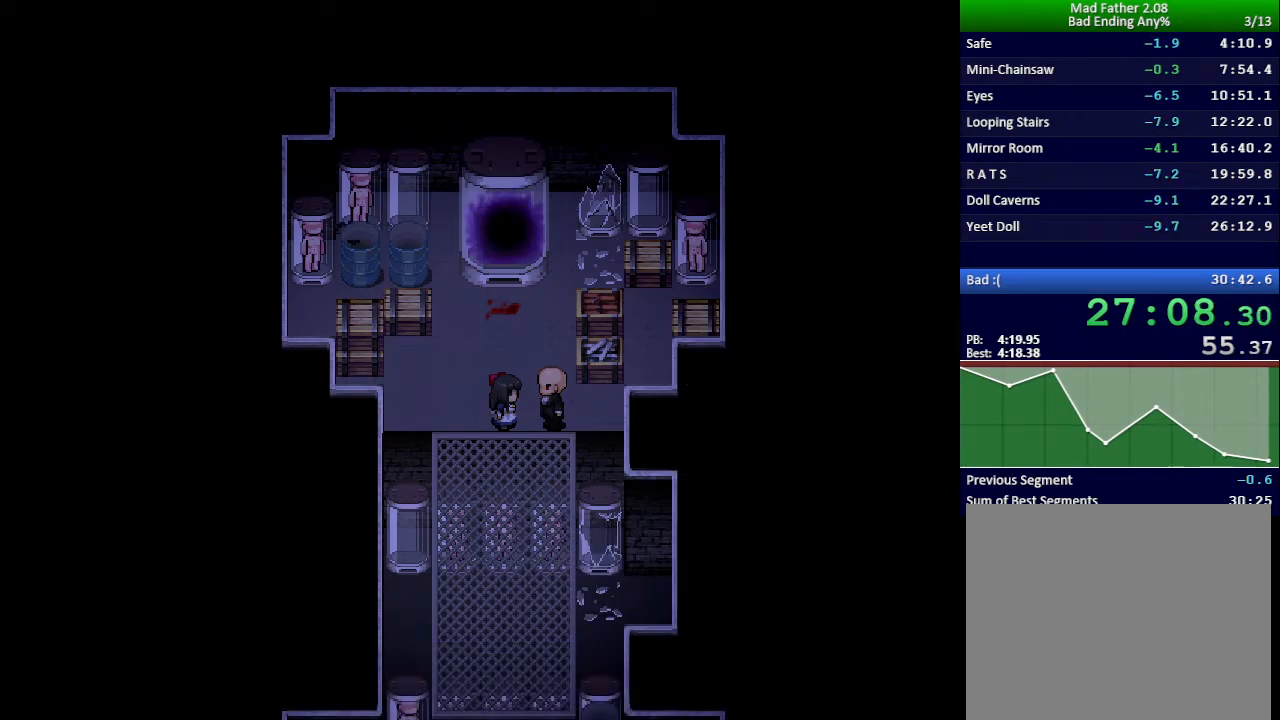
{"keys": ["z"], "events": [[417, "return", "down"], [450, "up", "up"], [467, "z", "down"], [501, "return", "up"]]}
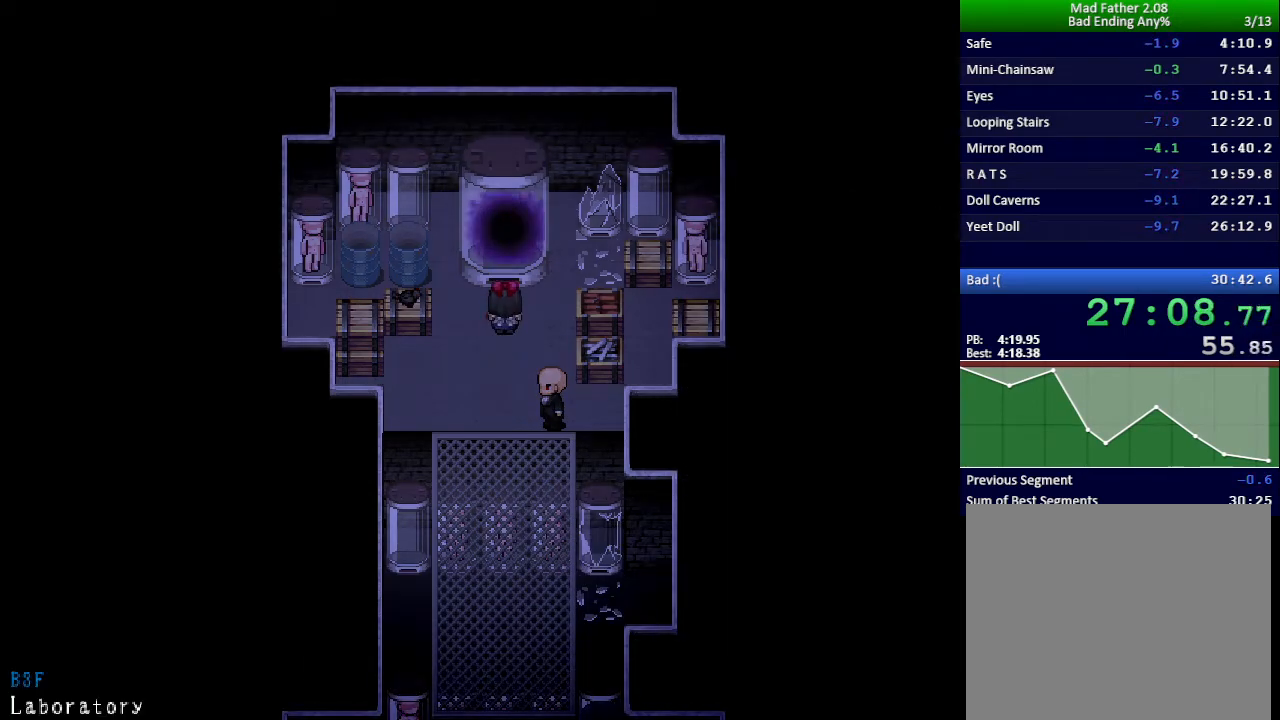
{"keys": ["z"], "events": [[33, "z", "up"], [50, "return", "down"], [100, "z", "down"], [116, "return", "up"], [150, "z", "up"], [183, "return", "down"], [216, "z", "down"], [250, "return", "up"], [266, "z", "up"], [317, "return", "down"], [350, "z", "down"], [367, "return", "up"], [400, "z", "up"], [433, "return", "down"], [467, "z", "down"], [483, "return", "up"]]}
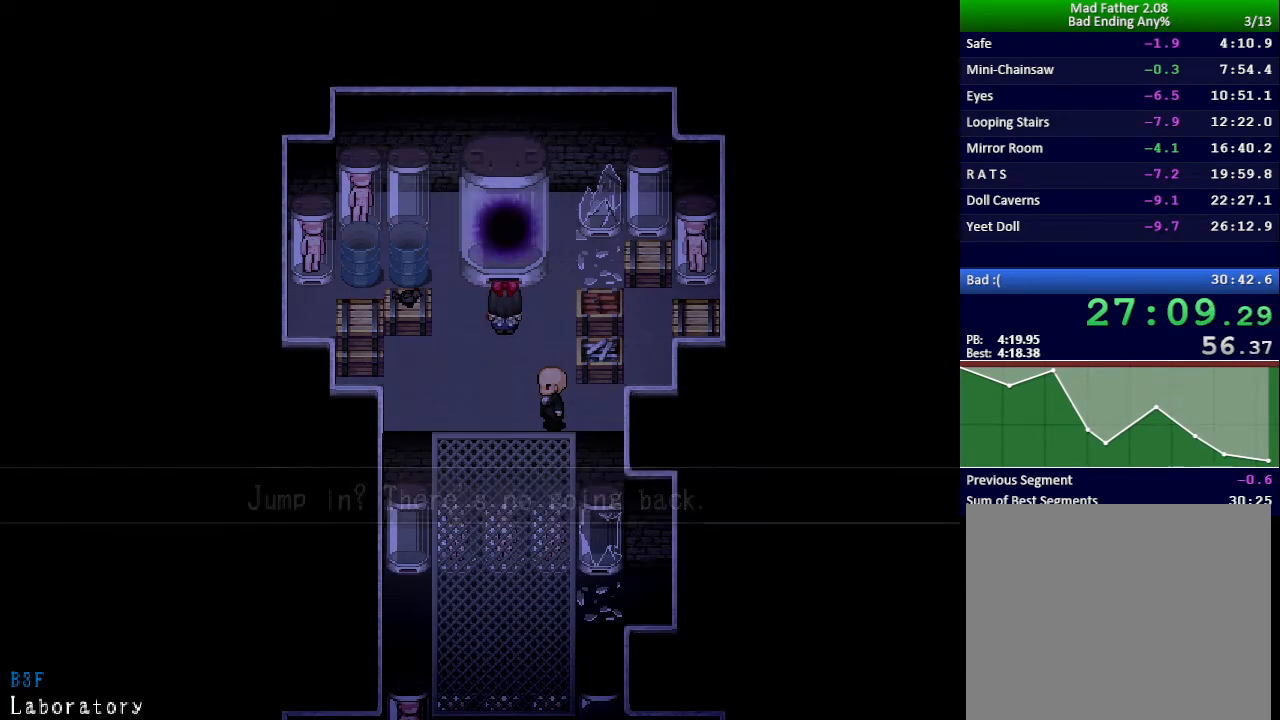
{"keys": ["x"], "events": [[17, "z", "up"], [33, "return", "down"], [67, "z", "down"], [117, "return", "up"], [150, "z", "up"], [234, "x", "down"]]}
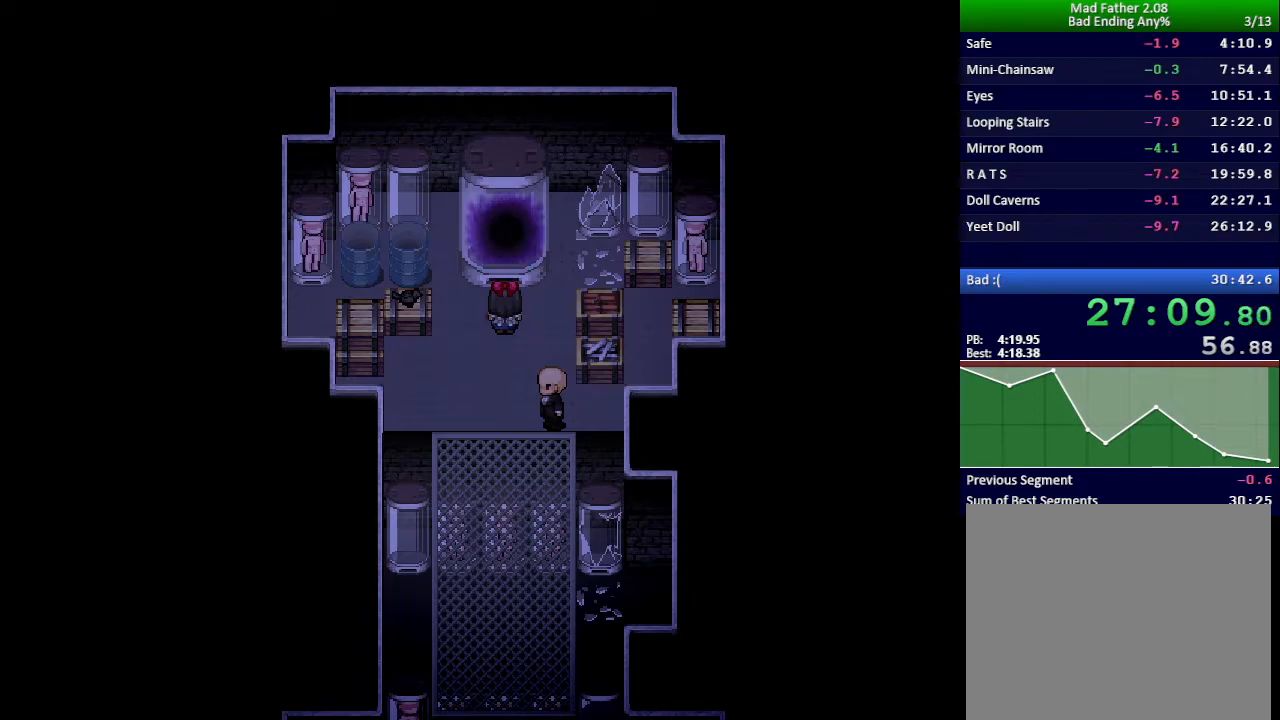
{"keys": [], "events": [[350, "x", "up"]]}
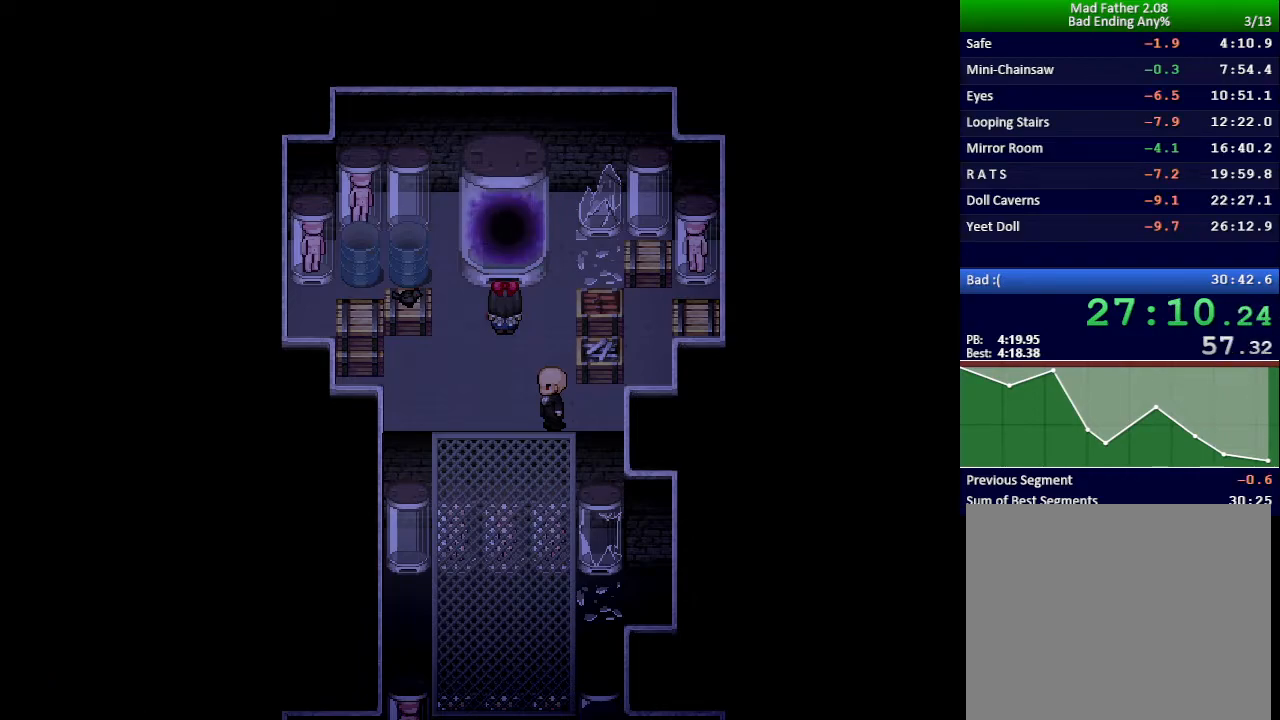
{"keys": [], "events": []}
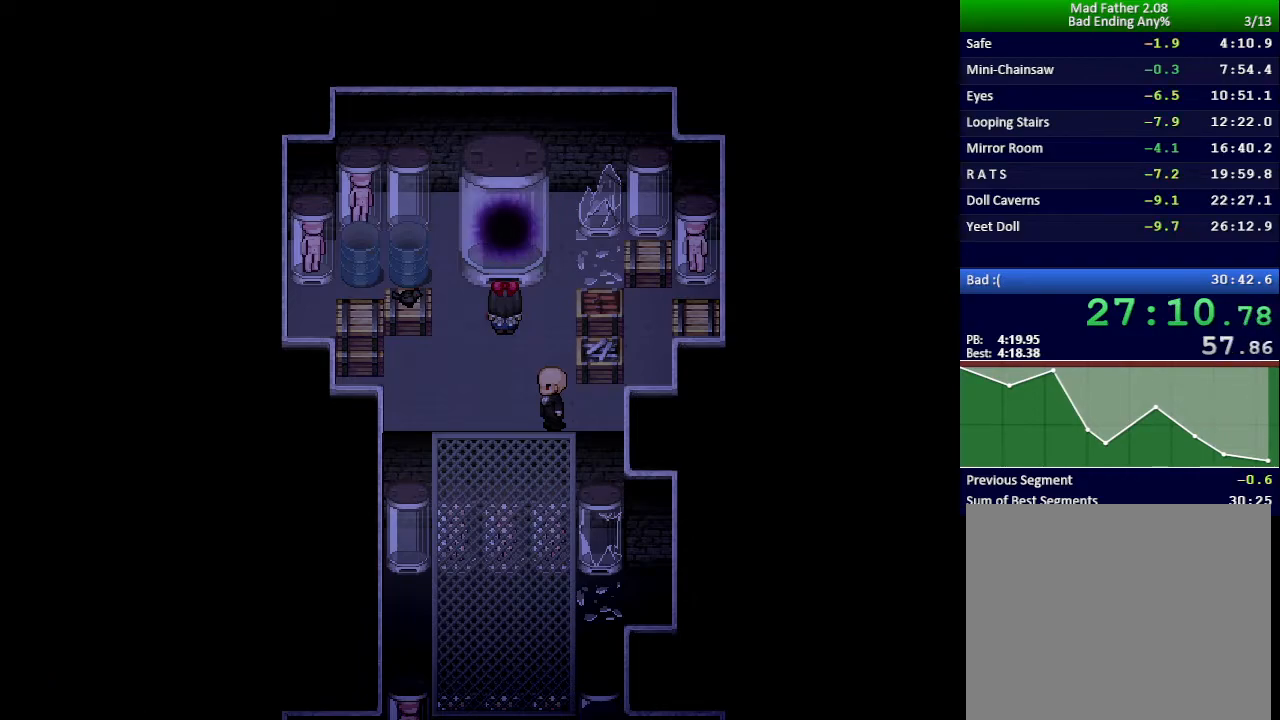
{"keys": [], "events": []}
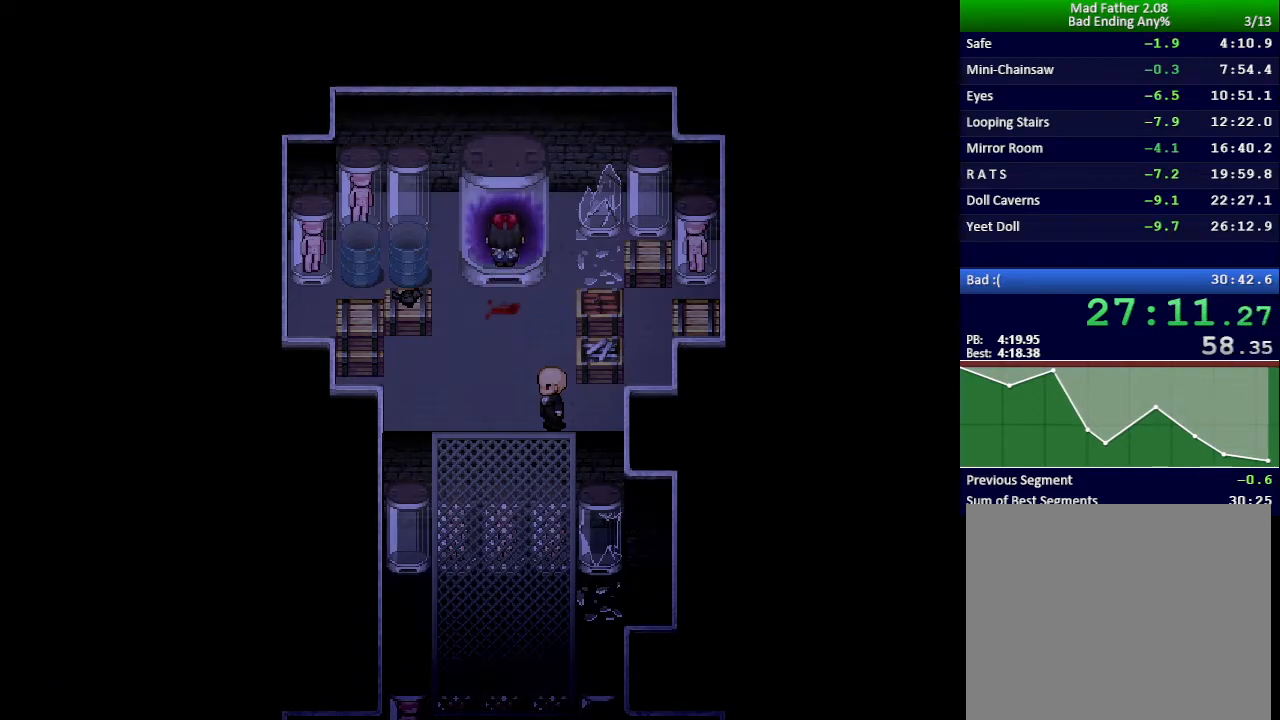
{"keys": [], "events": []}
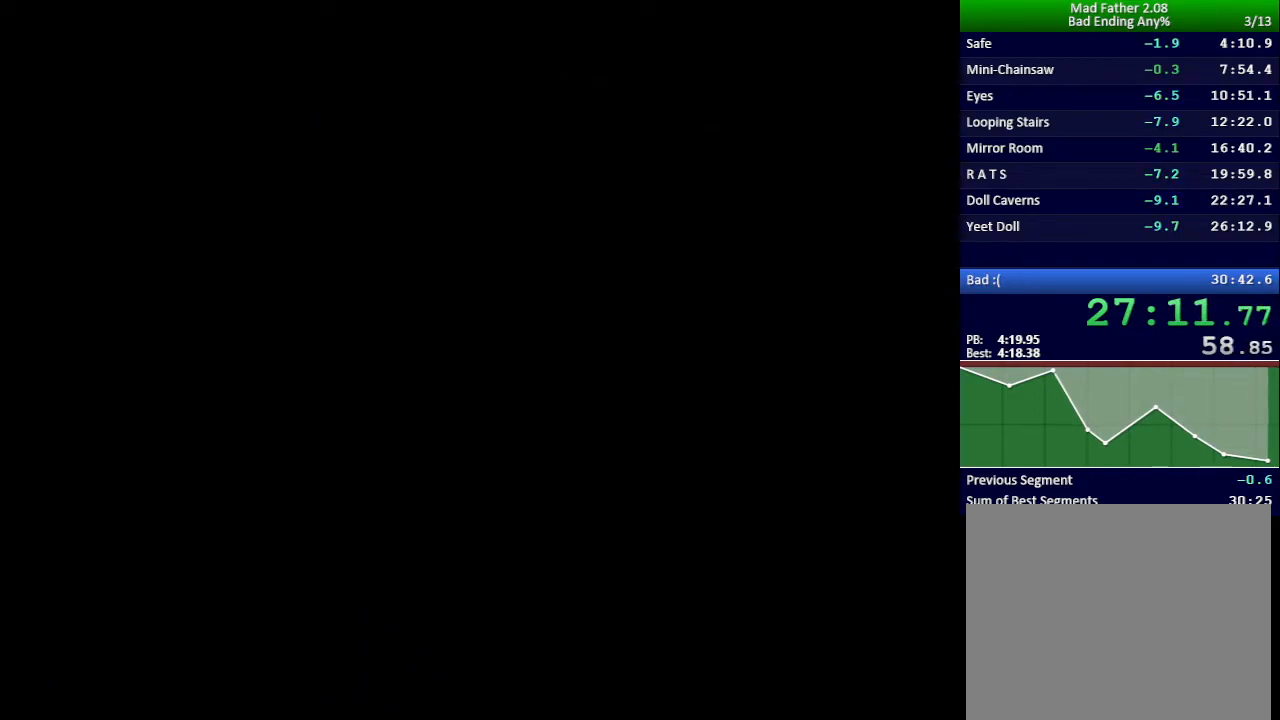
{"keys": [], "events": []}
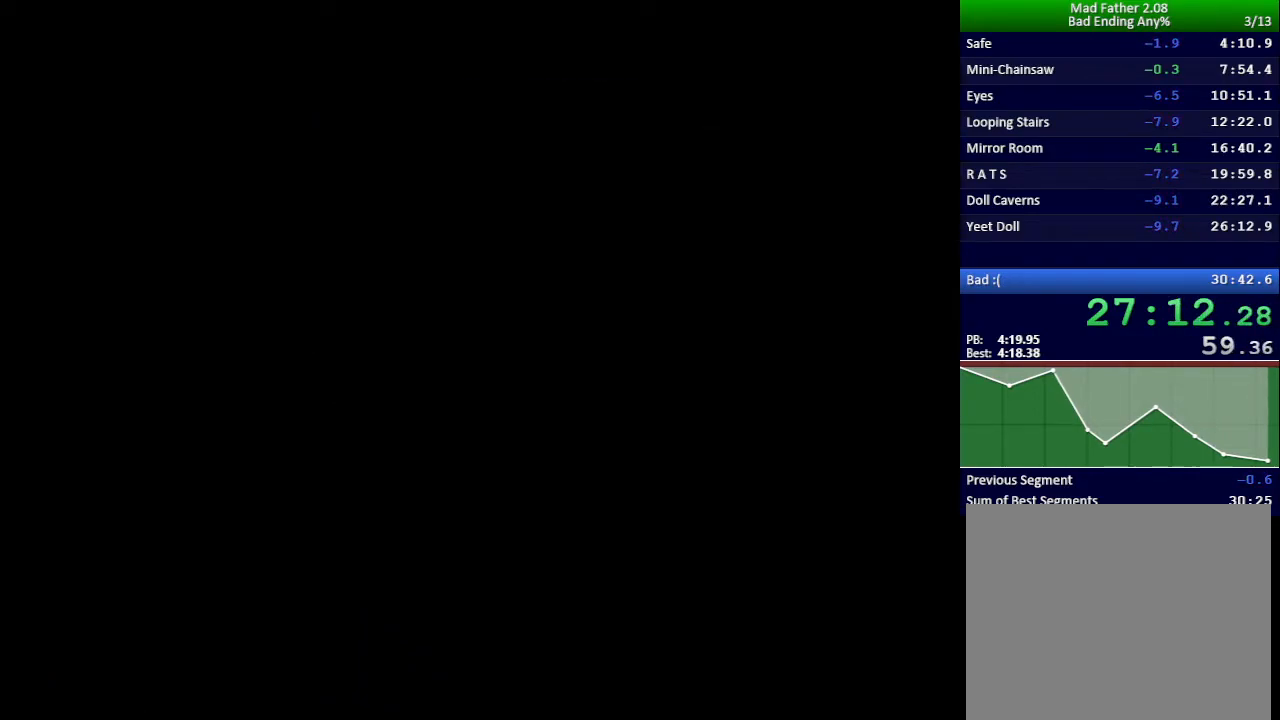
{"keys": [], "events": []}
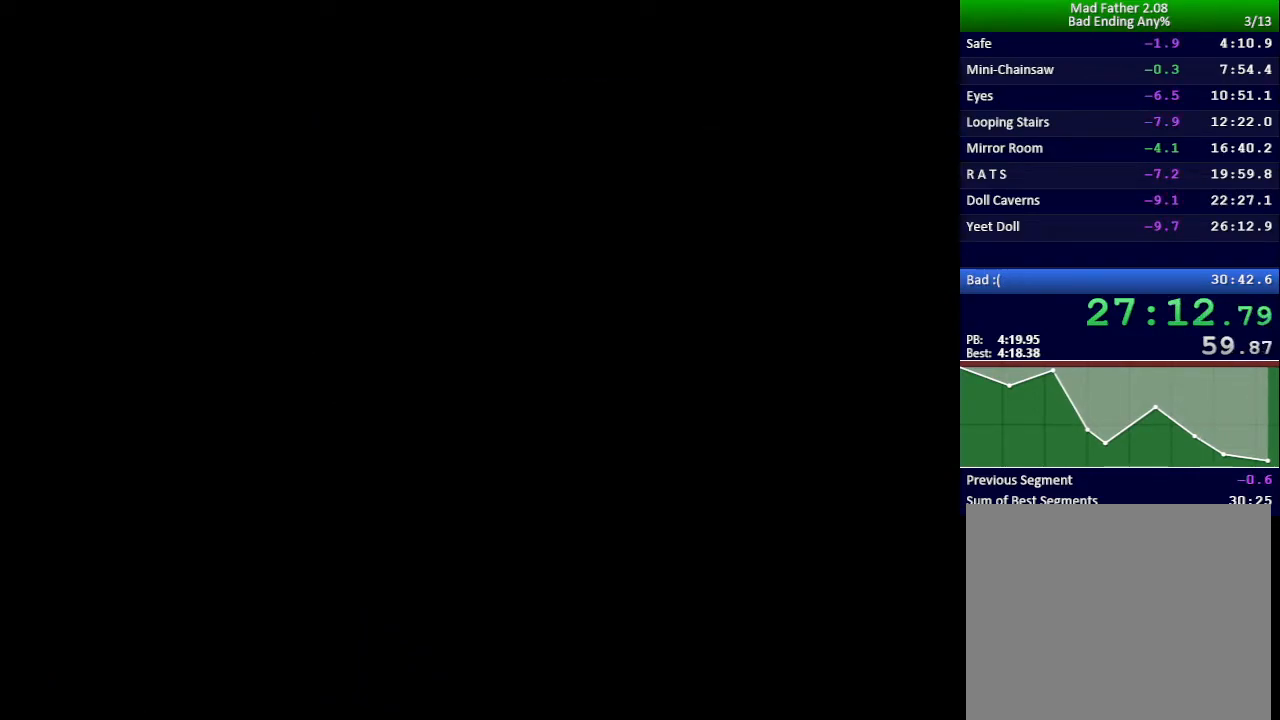
{"keys": [], "events": []}
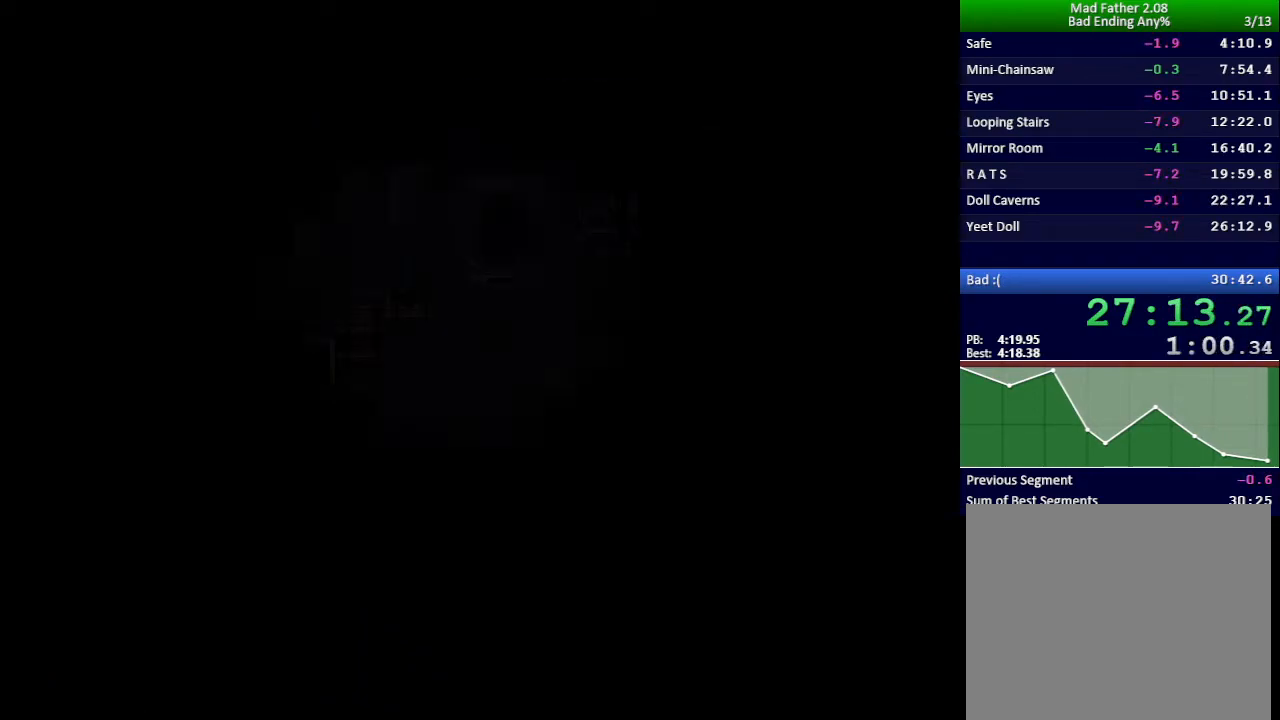
{"keys": [], "events": []}
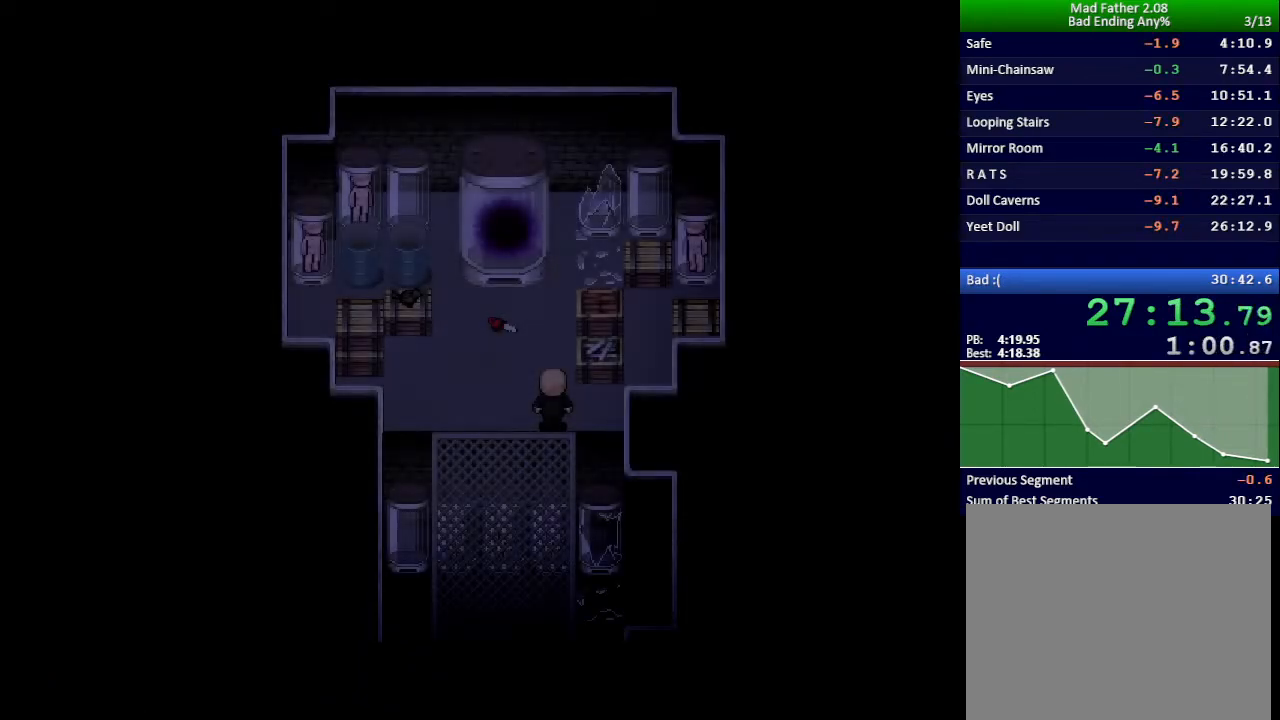
{"keys": [], "events": []}
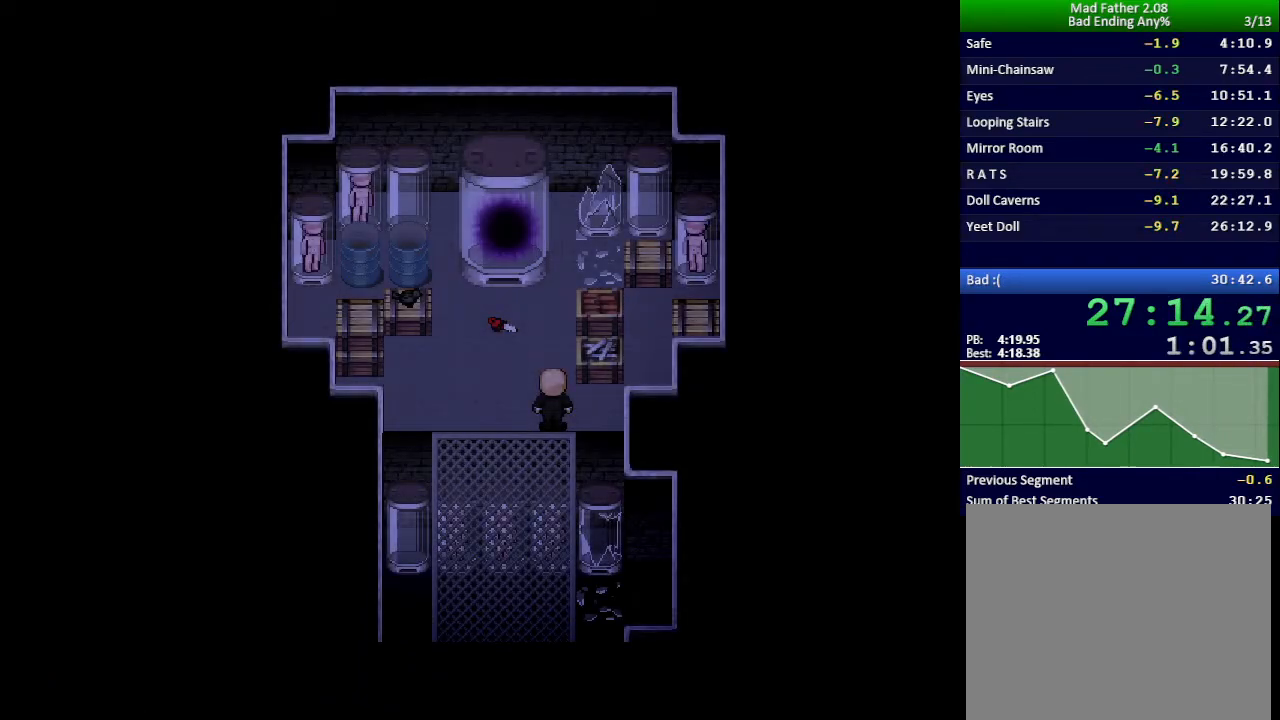
{"keys": ["x"], "events": [[67, "x", "down"]]}
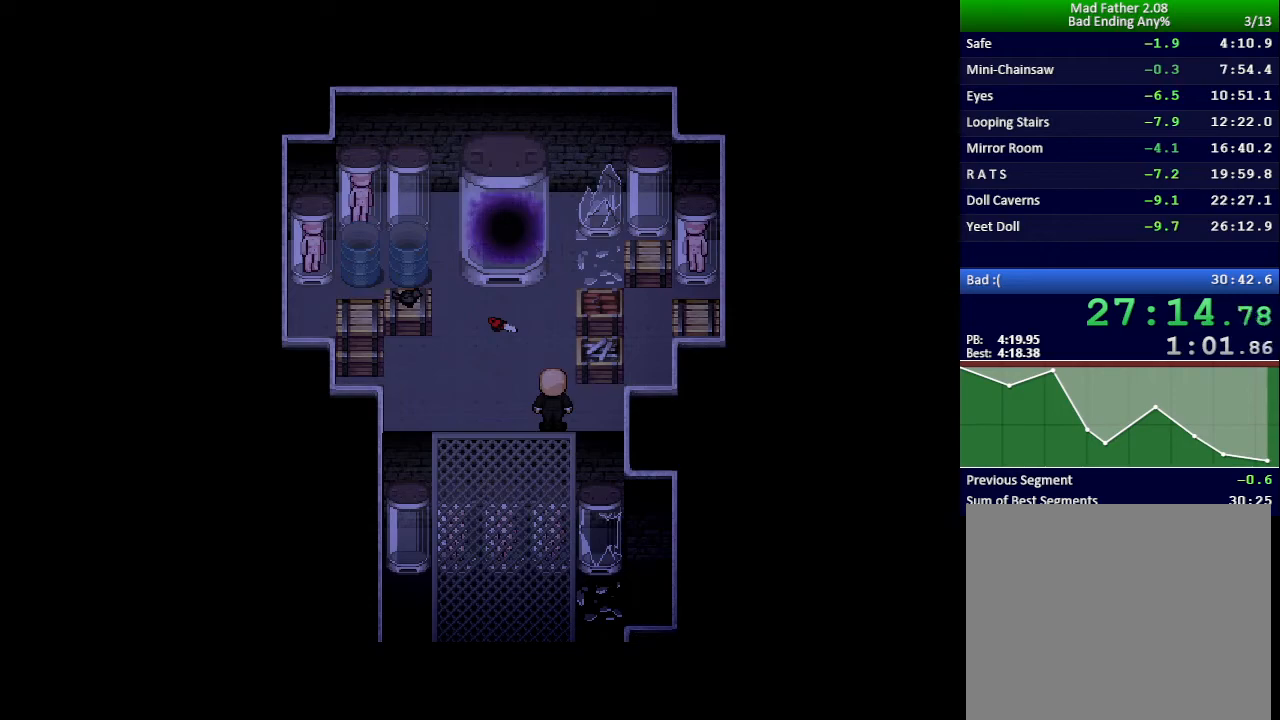
{"keys": ["x"], "events": []}
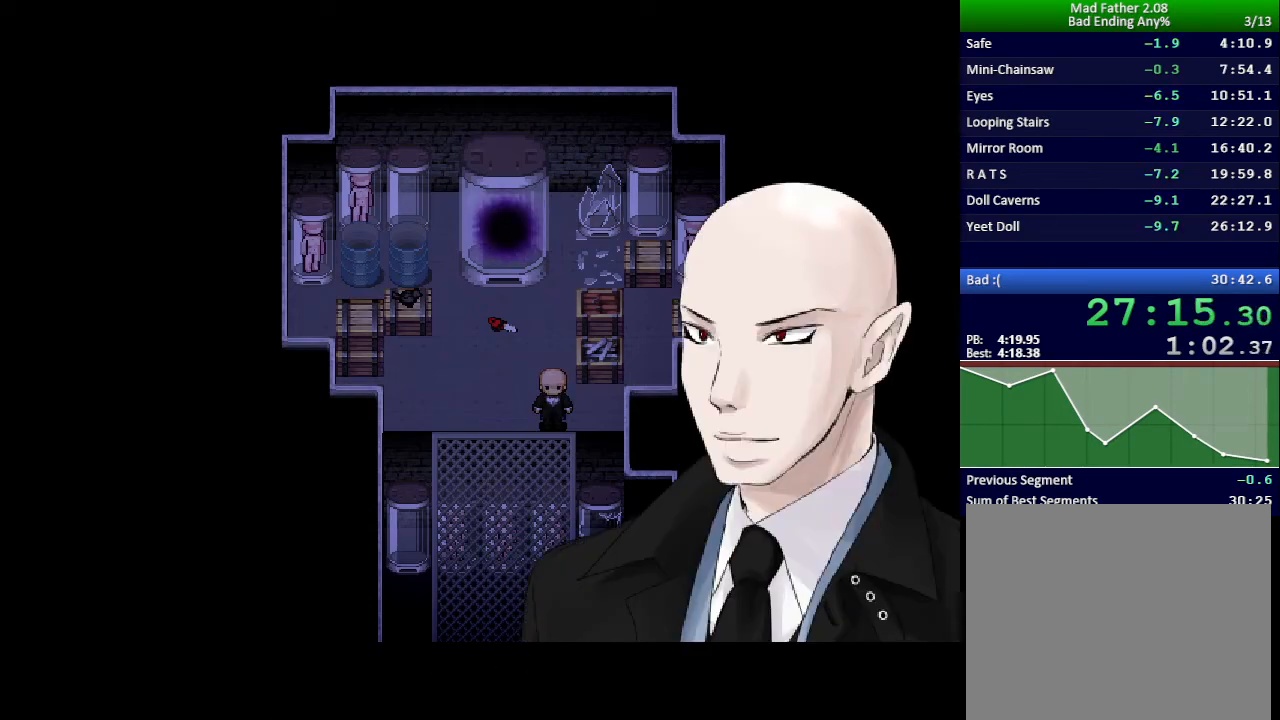
{"keys": ["x"], "events": []}
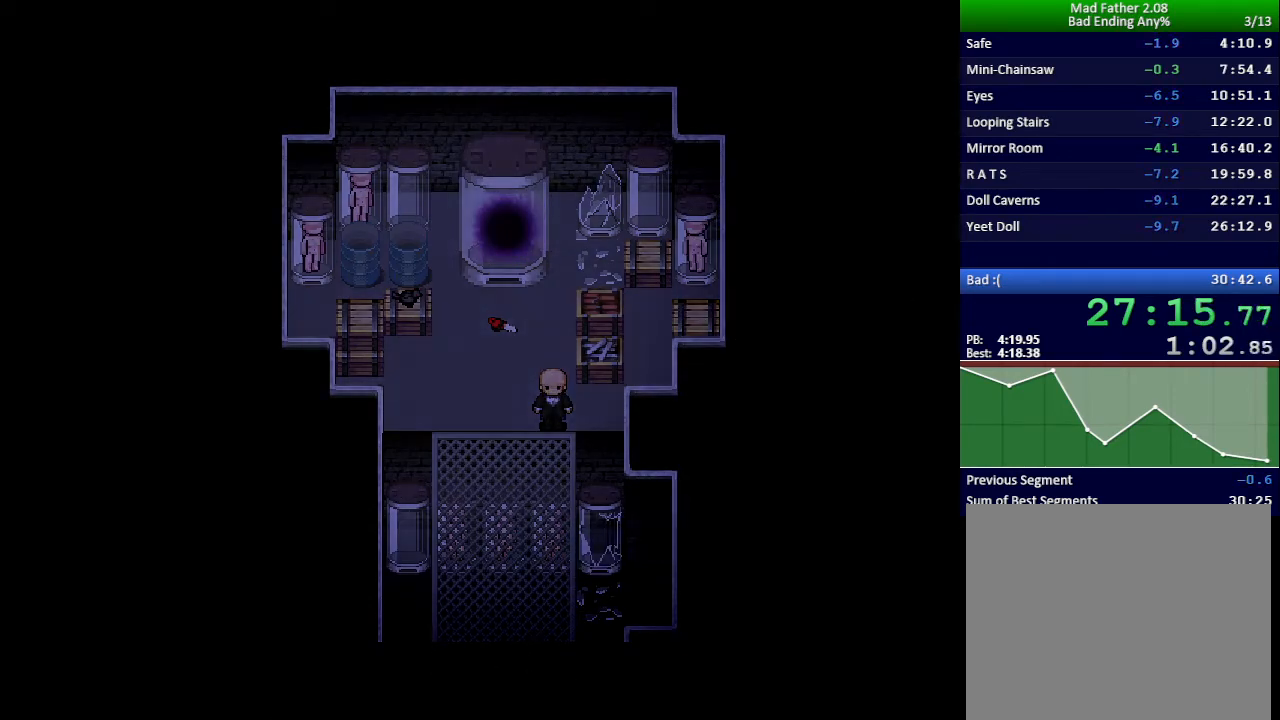
{"keys": [], "events": [[350, "x", "up"]]}
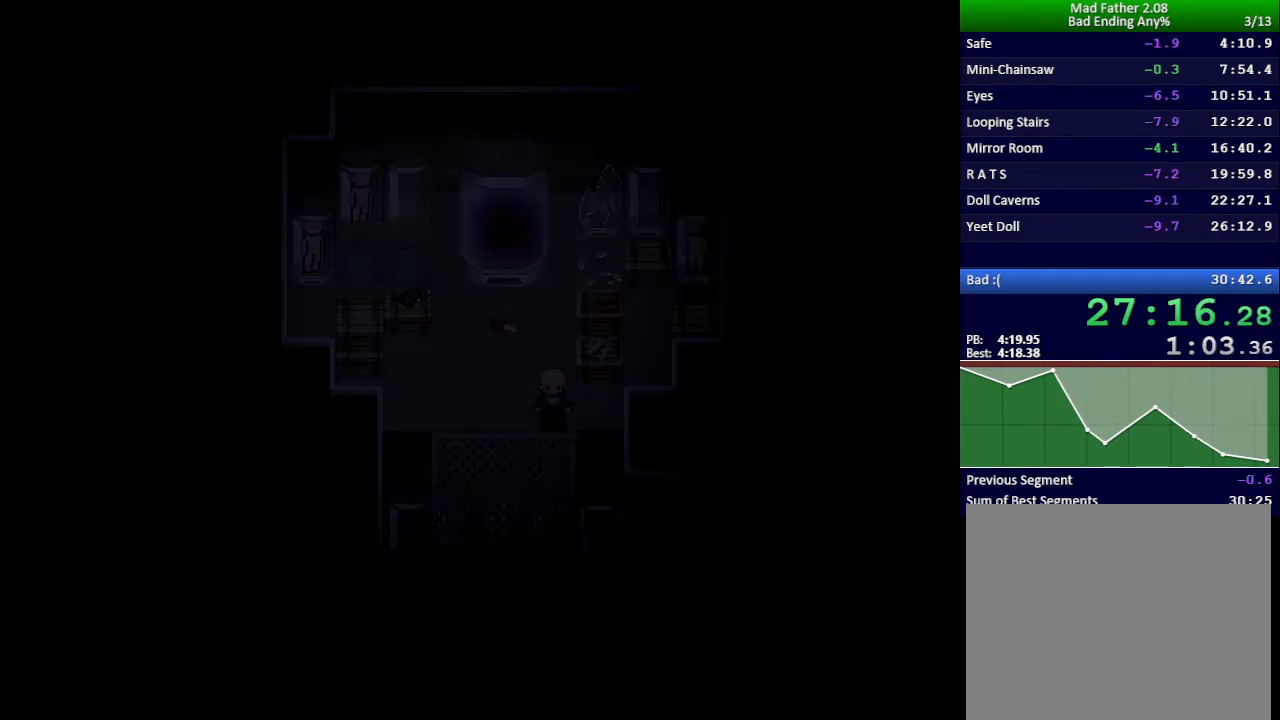
{"keys": [], "events": []}
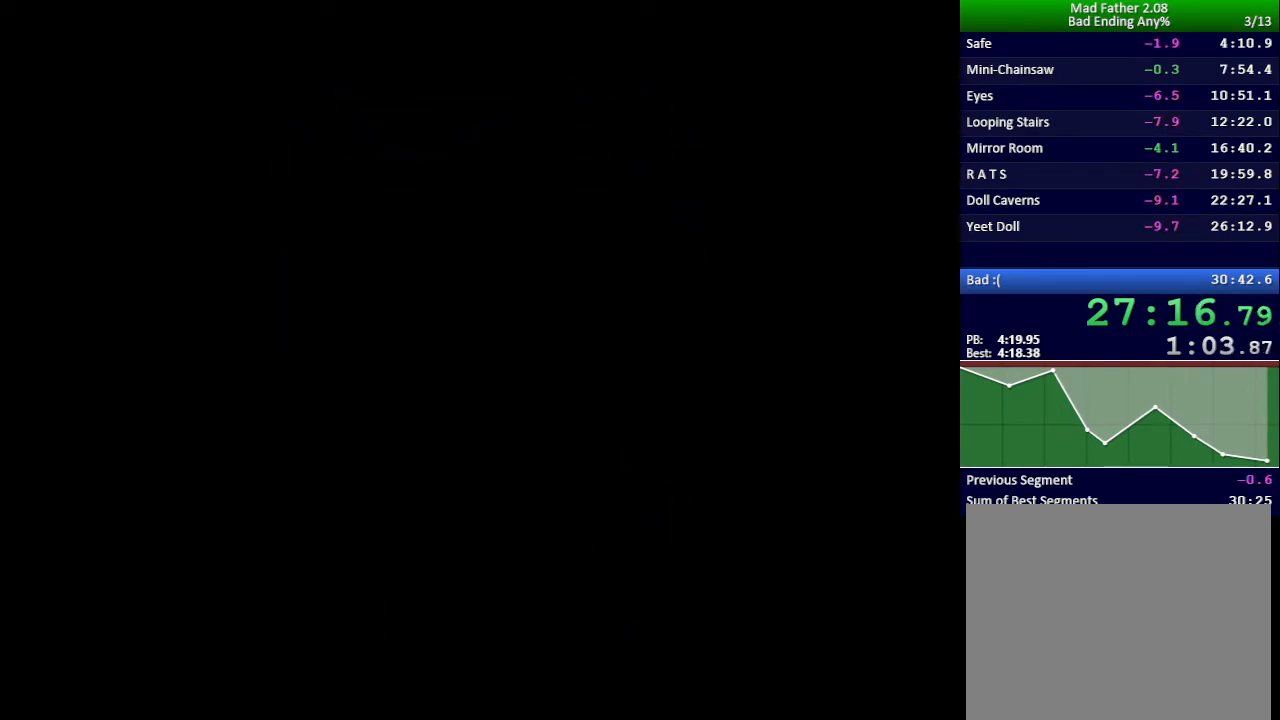
{"keys": [], "events": []}
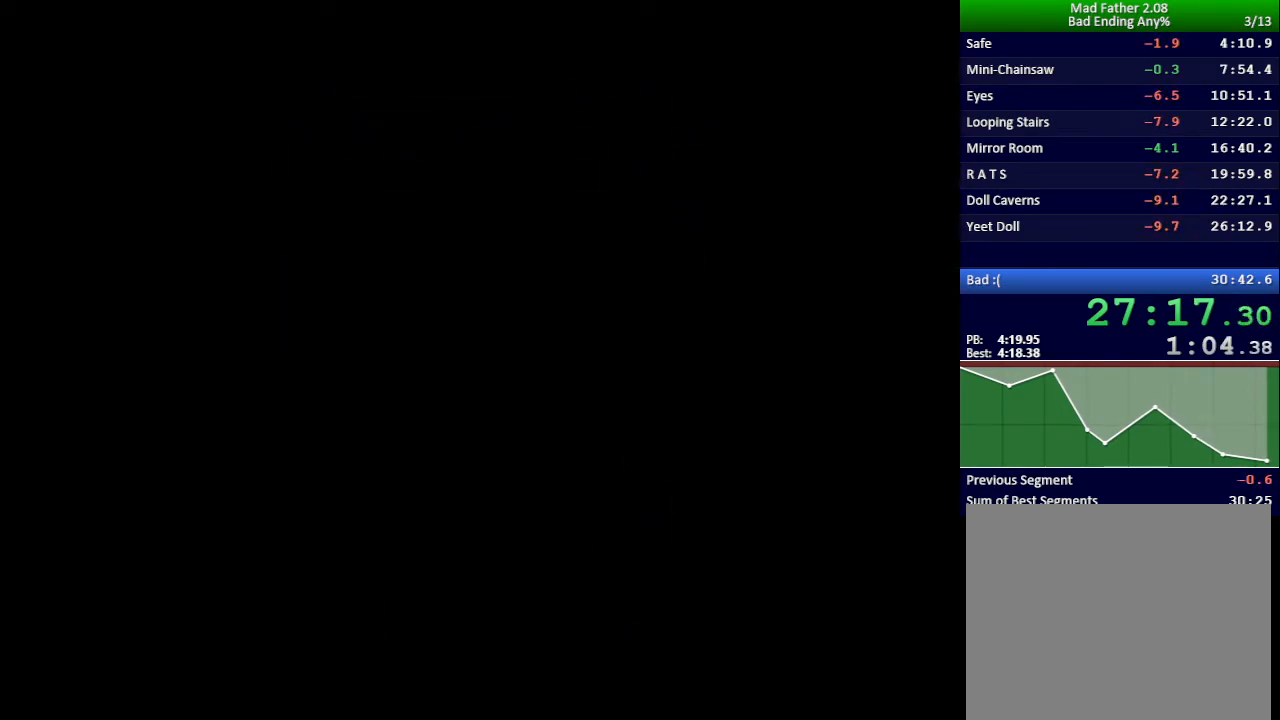
{"keys": [], "events": []}
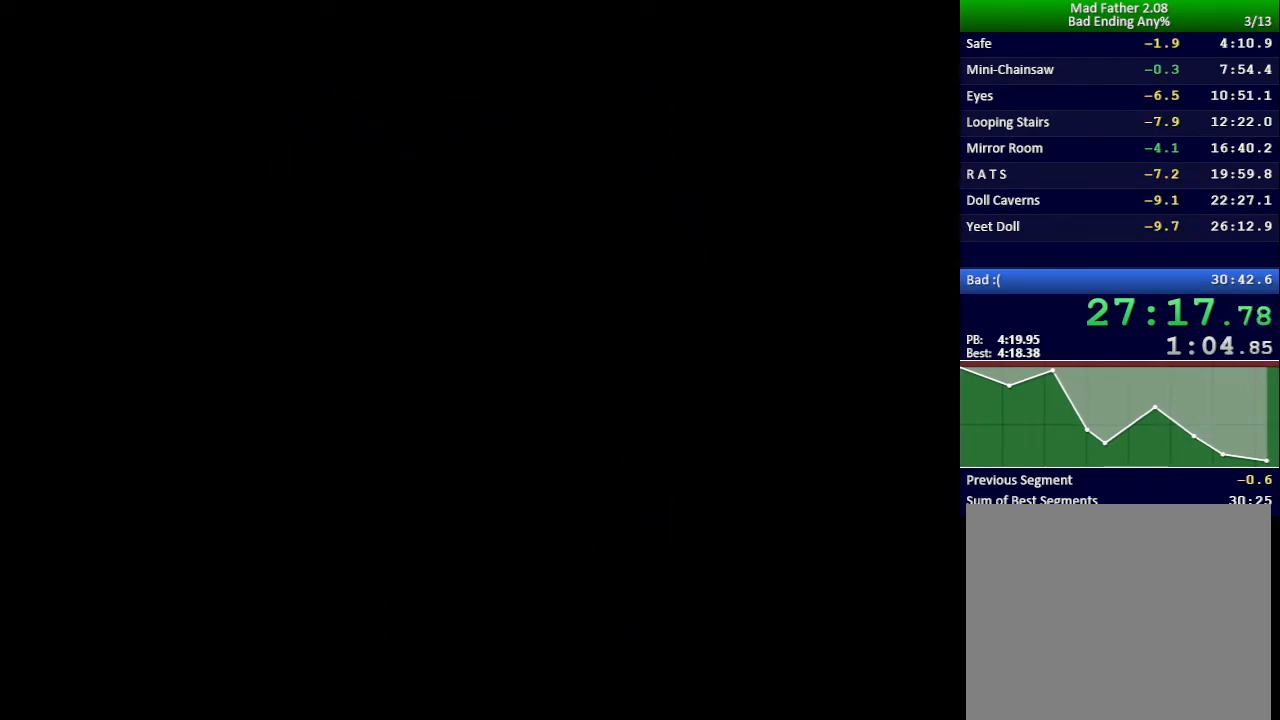
{"keys": [], "events": []}
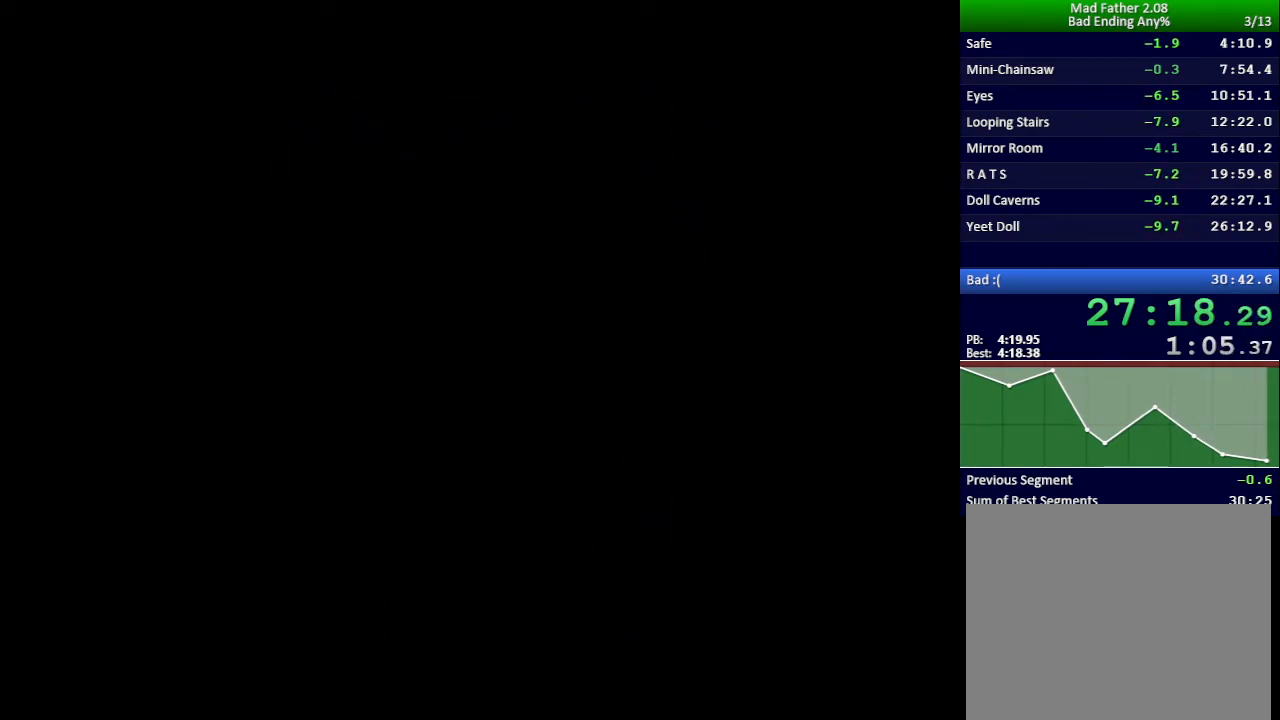
{"keys": [], "events": []}